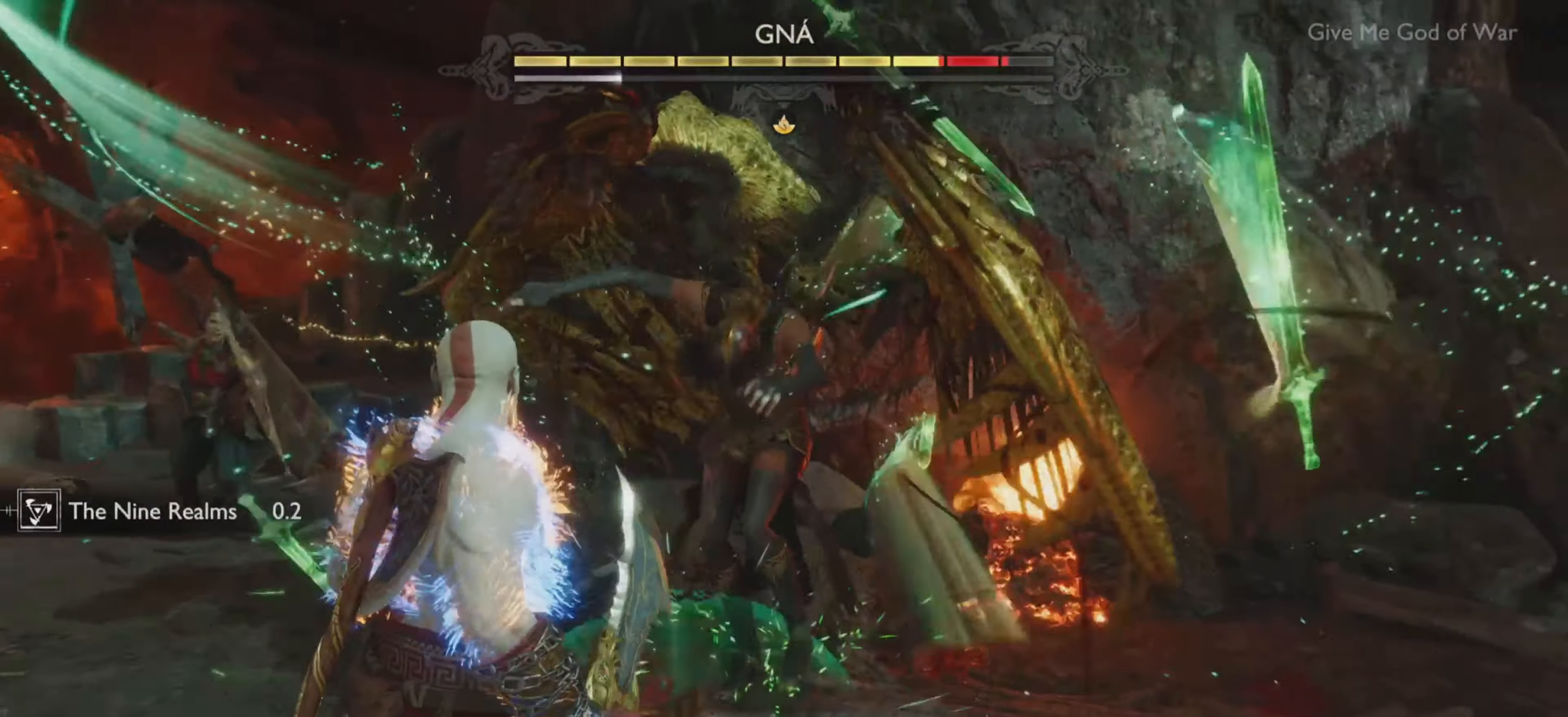
Gameplay with a controller (PlayStation layout); each line is a JSON object with the inputs held at the frame after it. "events" lists button and stick changes between this image and that frame as [ms after this image, input, new state], when the widget could be followed in between. Not read: L3 R3.
{"buttons": [], "left_stick": "down-right", "right_stick": "center", "events": [[450, "left_stick", "down-right"]]}
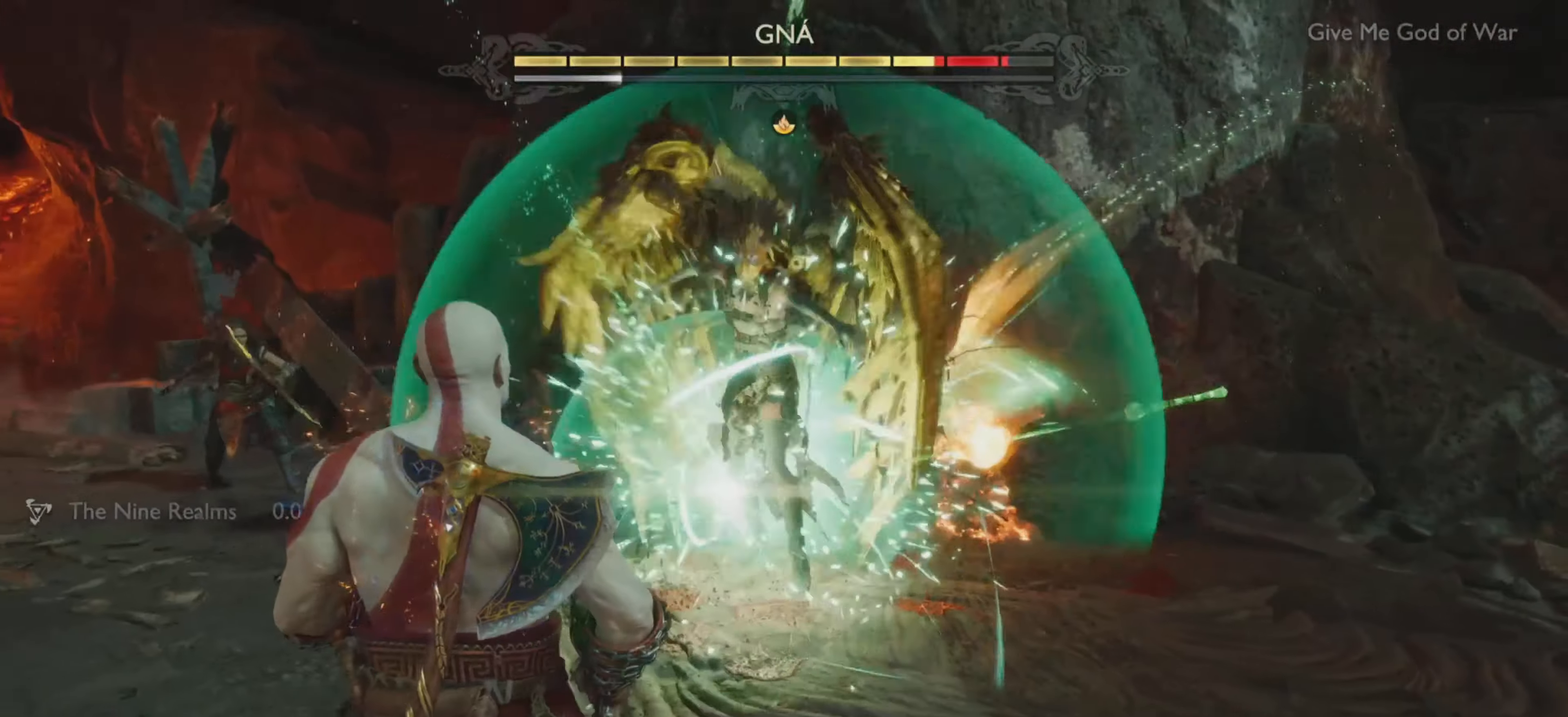
{"buttons": [], "left_stick": "down-left", "right_stick": "center", "events": [[434, "left_stick", "down-left"]]}
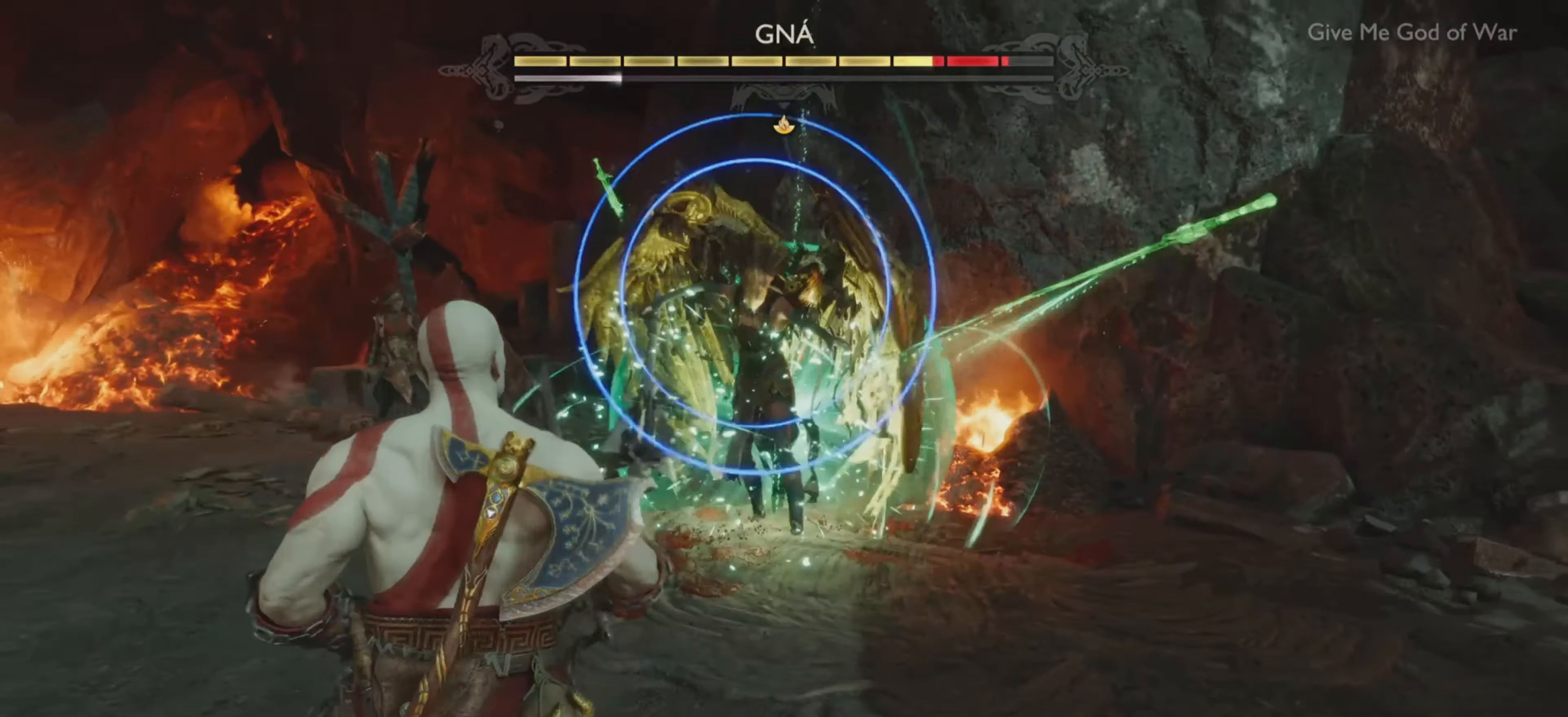
{"buttons": [], "left_stick": "center", "right_stick": "center", "events": [[400, "left_stick", "center"]]}
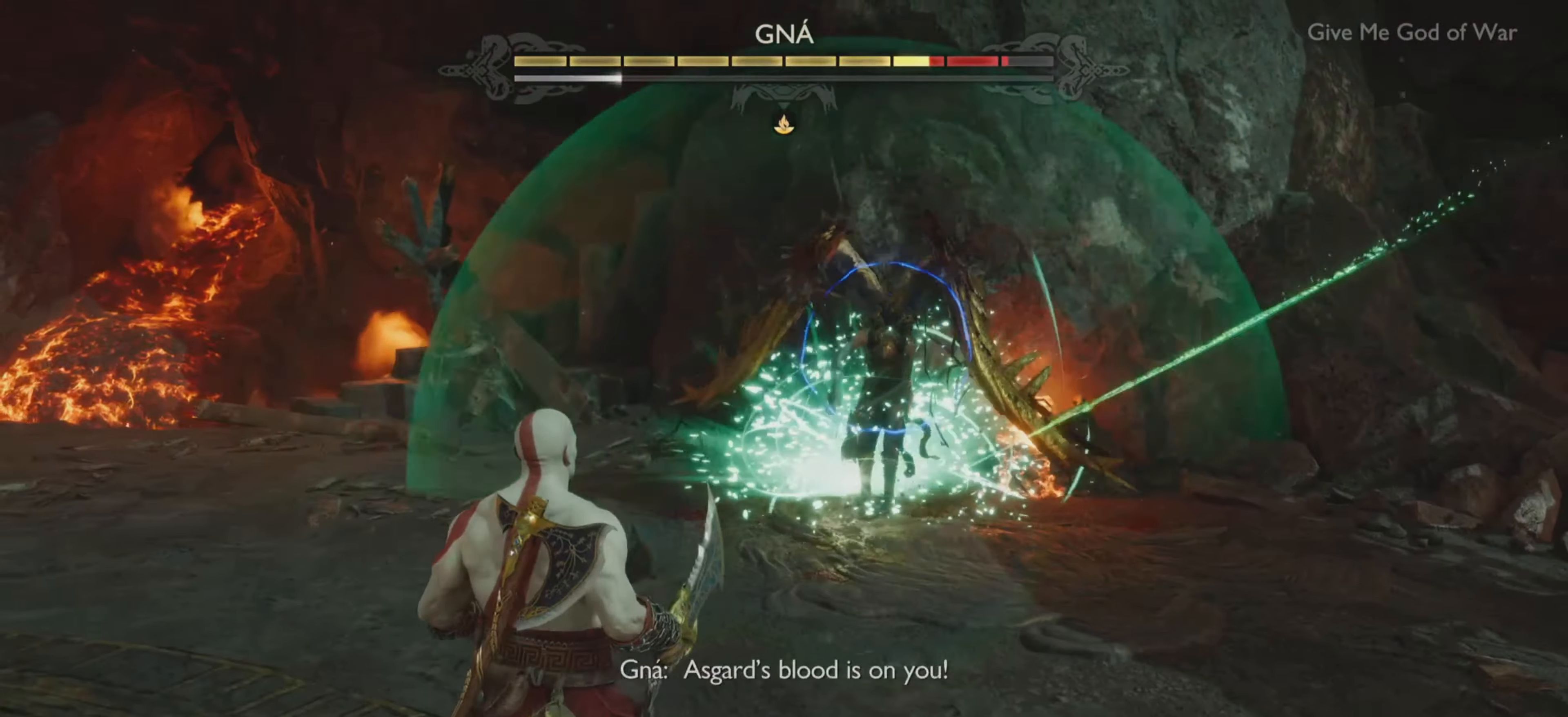
{"buttons": [], "left_stick": "center", "right_stick": "center", "events": [[50, "left_stick", "up-right"], [334, "left_stick", "center"]]}
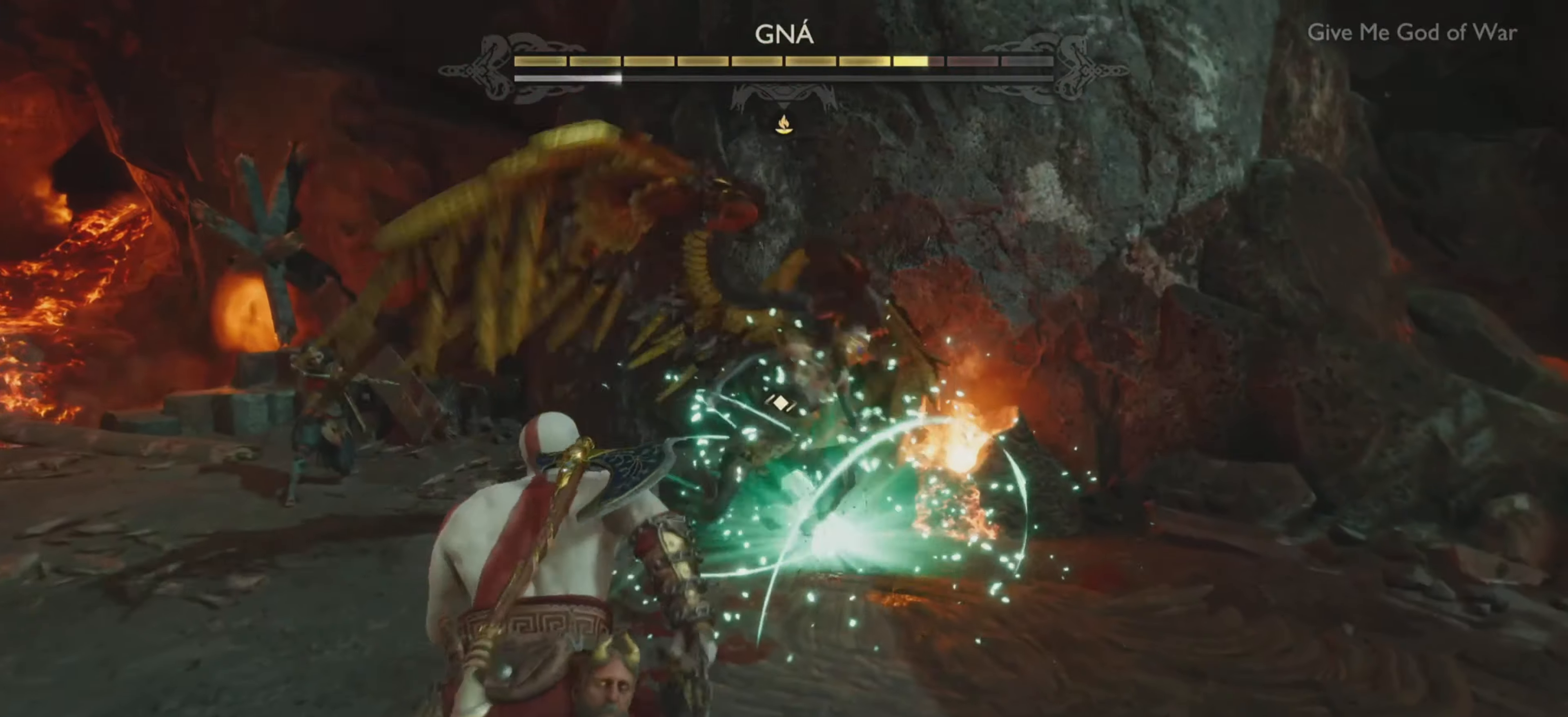
{"buttons": [], "left_stick": "down", "right_stick": "center", "events": [[450, "left_stick", "down"]]}
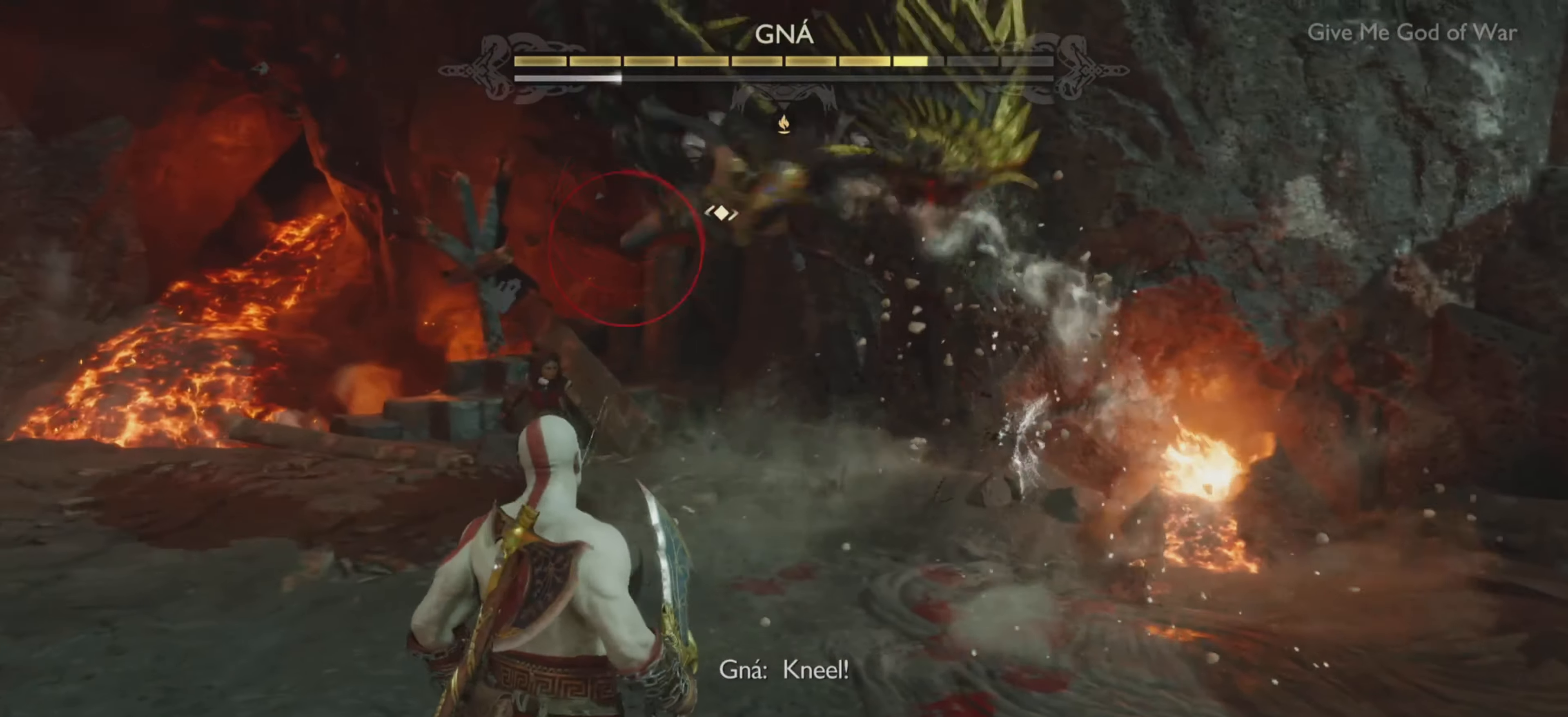
{"buttons": ["CROSS"], "left_stick": "center", "right_stick": "center", "events": [[117, "left_stick", "up-right"], [167, "left_stick", "center"], [234, "left_stick", "up-right"], [300, "left_stick", "center"], [417, "CROSS", "down"]]}
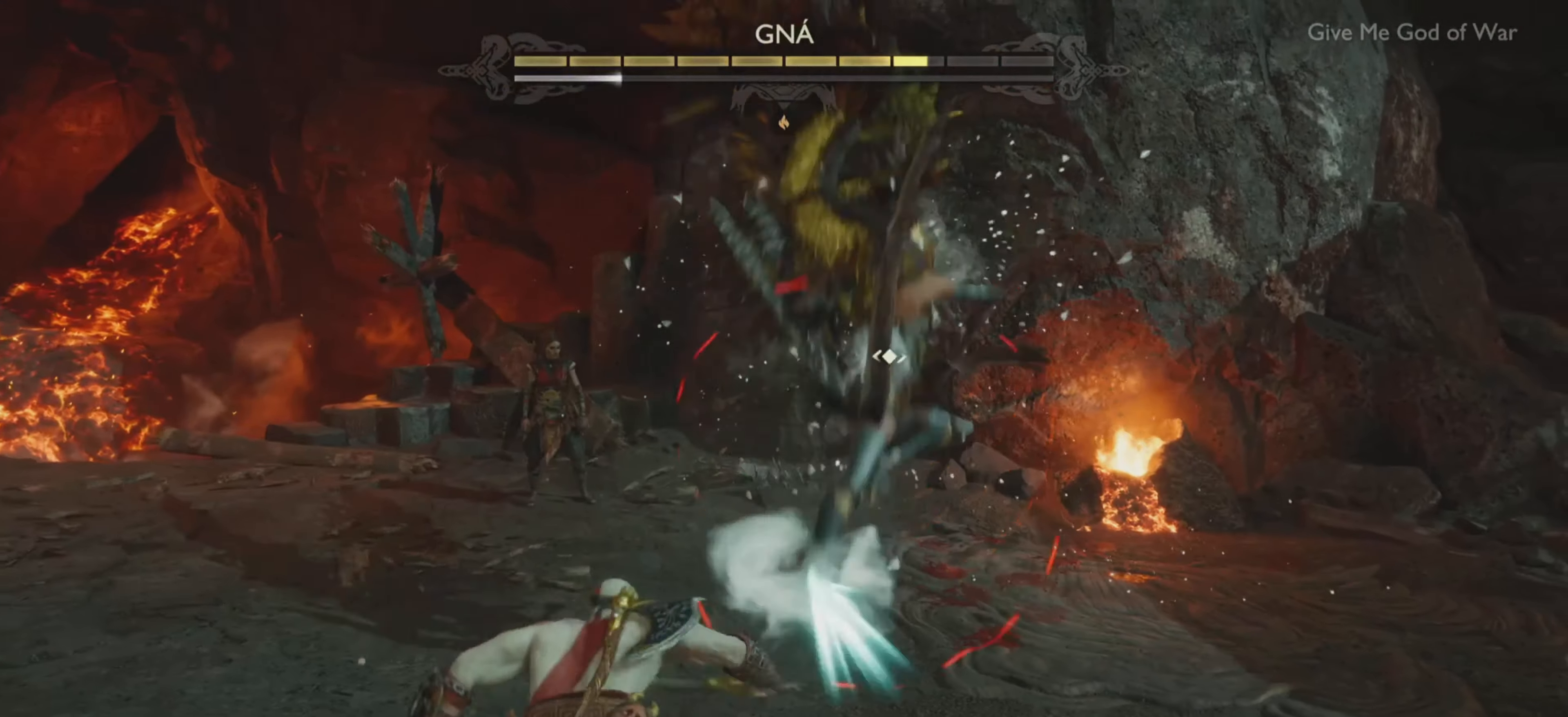
{"buttons": [], "left_stick": "up-right", "right_stick": "up-left", "events": [[33, "CROSS", "up"], [66, "CROSS", "down"], [200, "CROSS", "up"], [383, "left_stick", "up-right"], [433, "right_stick", "up-left"]]}
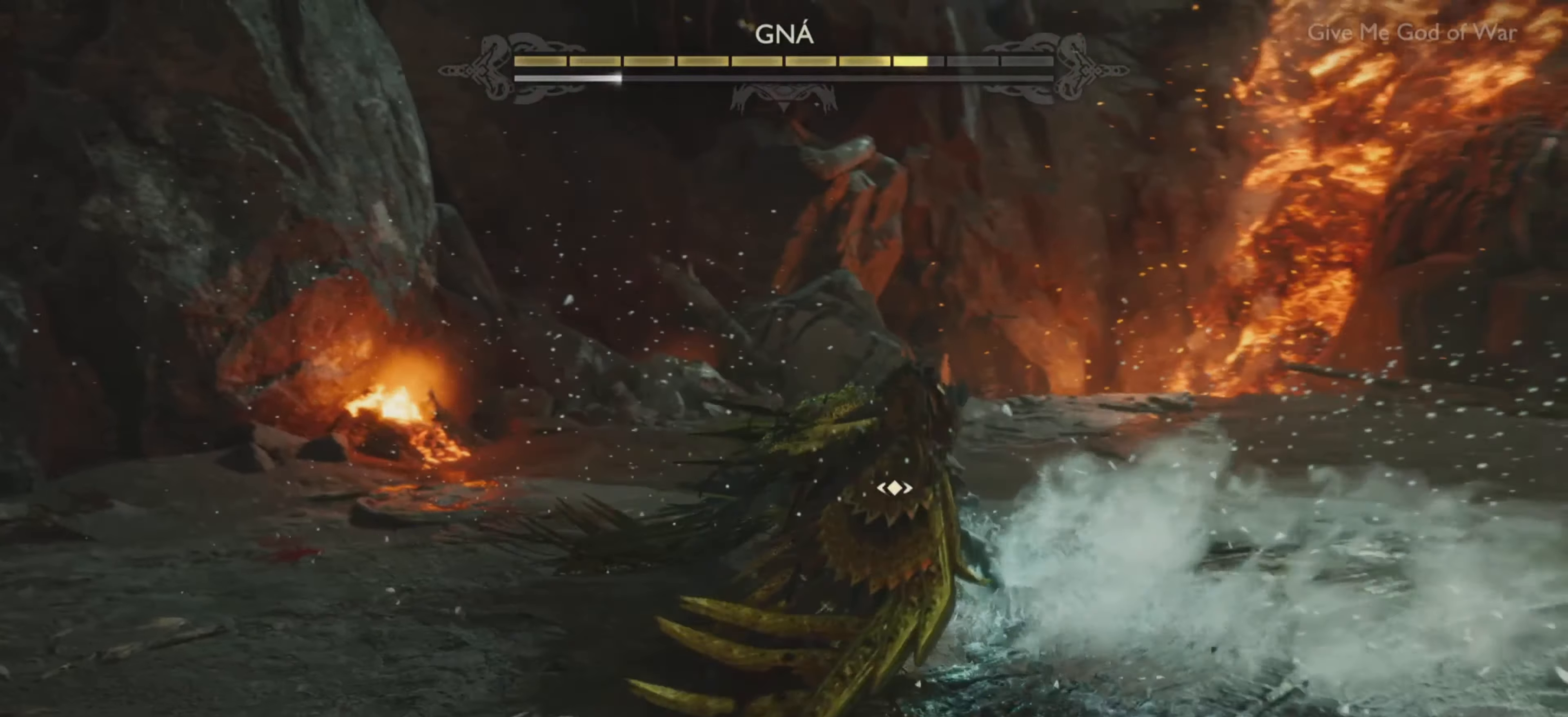
{"buttons": [], "left_stick": "down-right", "right_stick": "center", "events": [[50, "right_stick", "center"], [83, "left_stick", "center"], [284, "right_stick", "up-left"], [434, "right_stick", "center"], [501, "left_stick", "down-right"]]}
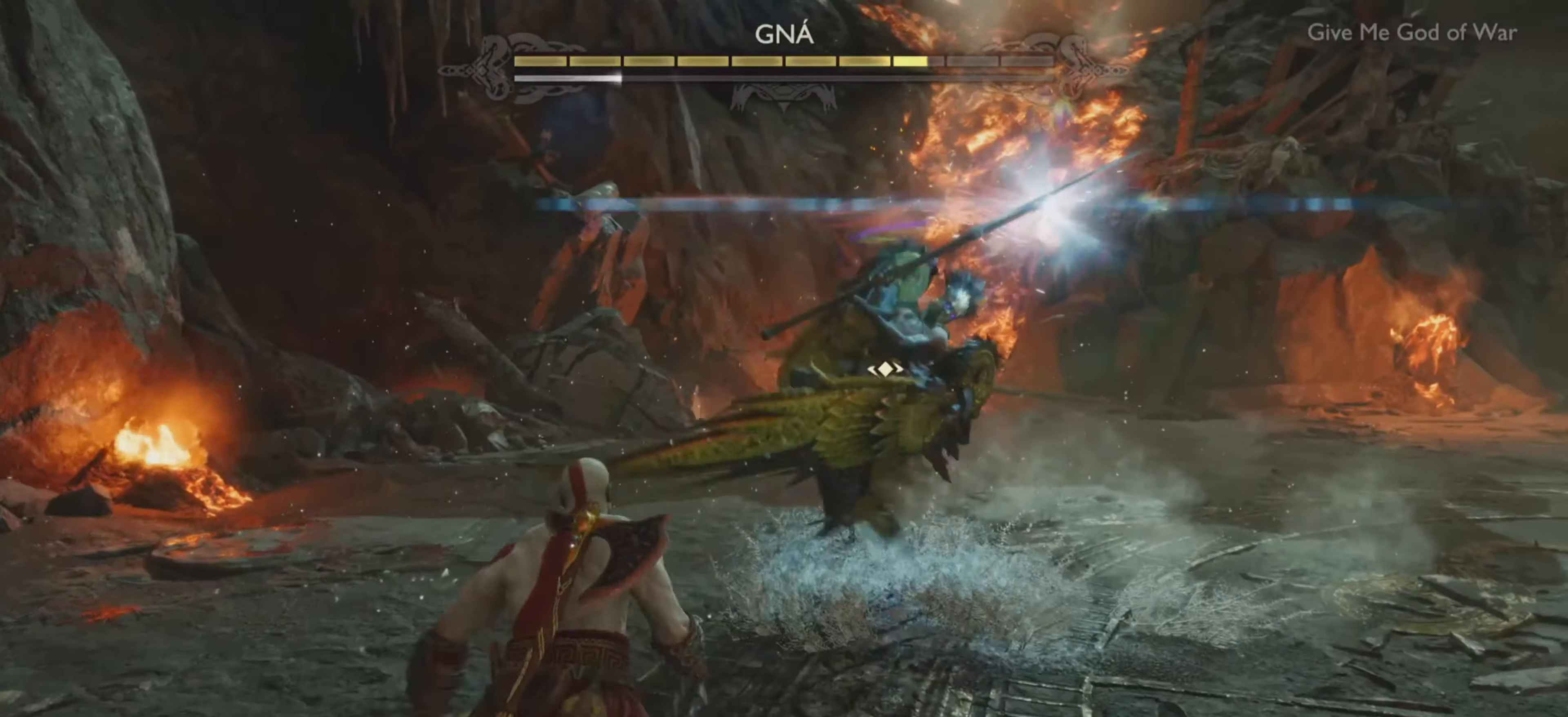
{"buttons": [], "left_stick": "center", "right_stick": "center", "events": [[216, "left_stick", "center"], [383, "left_stick", "up-right"], [450, "left_stick", "center"]]}
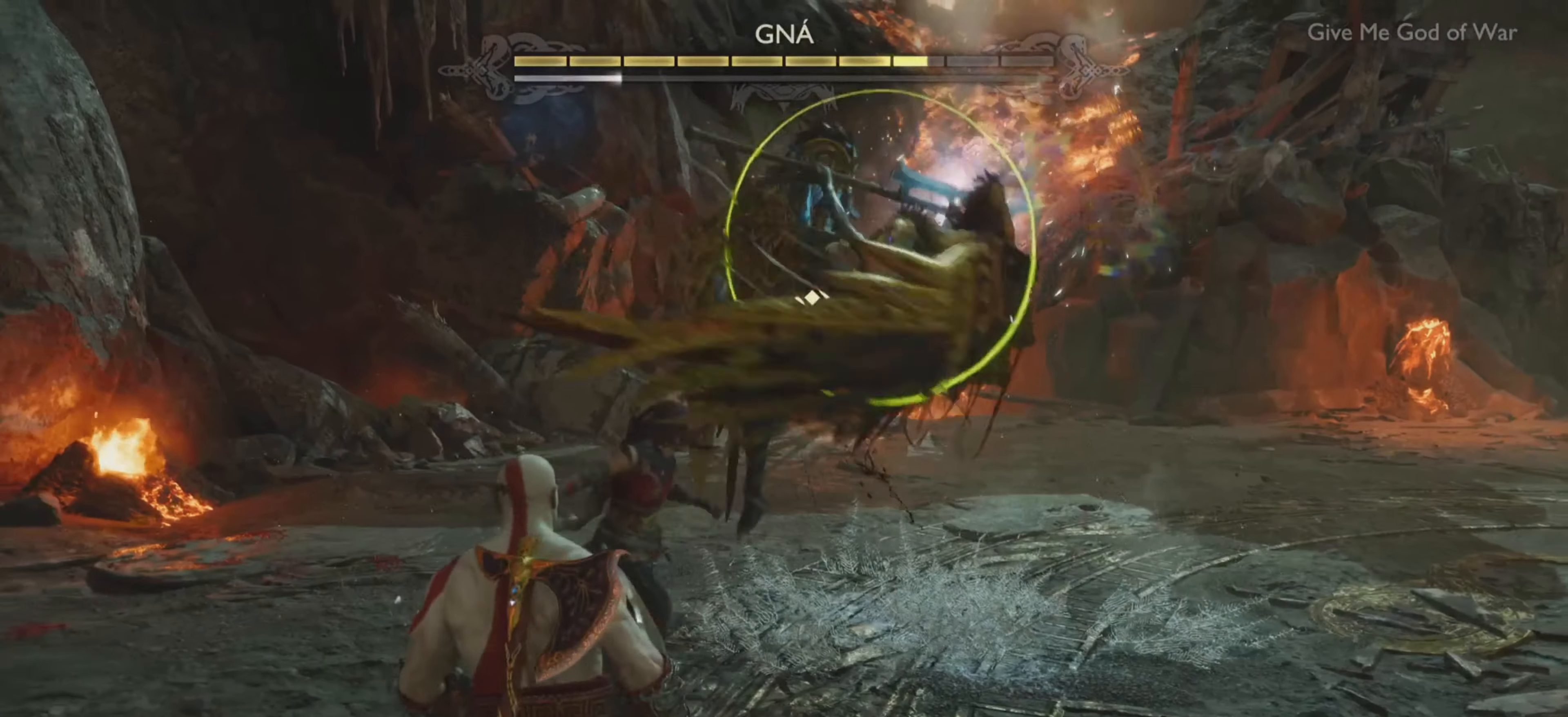
{"buttons": ["L1"], "left_stick": "center", "right_stick": "center", "events": [[33, "L1", "down"], [100, "right_stick", "up-left"], [184, "right_stick", "center"], [234, "right_stick", "up-left"], [317, "right_stick", "center"]]}
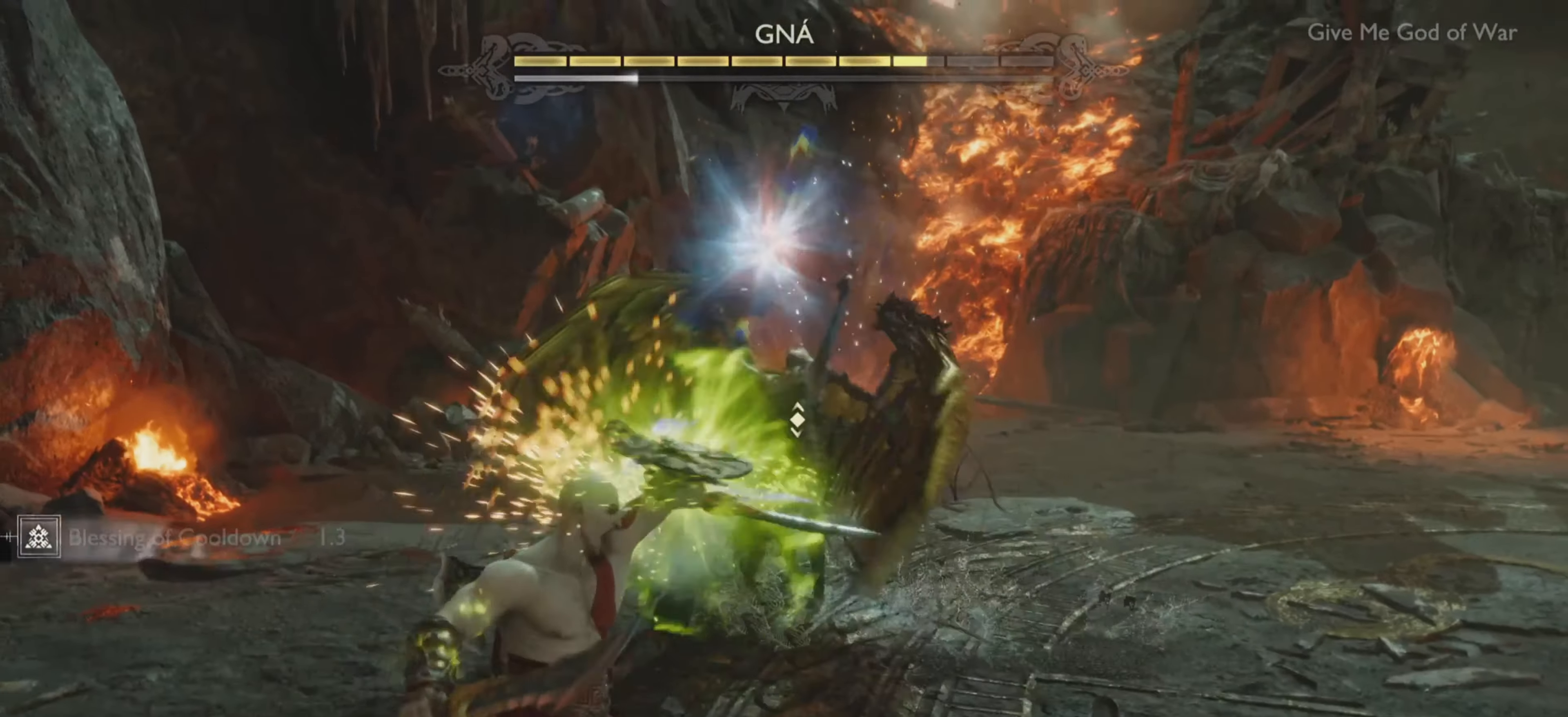
{"buttons": [], "left_stick": "up-right", "right_stick": "center", "events": [[216, "L1", "up"], [483, "left_stick", "up-right"]]}
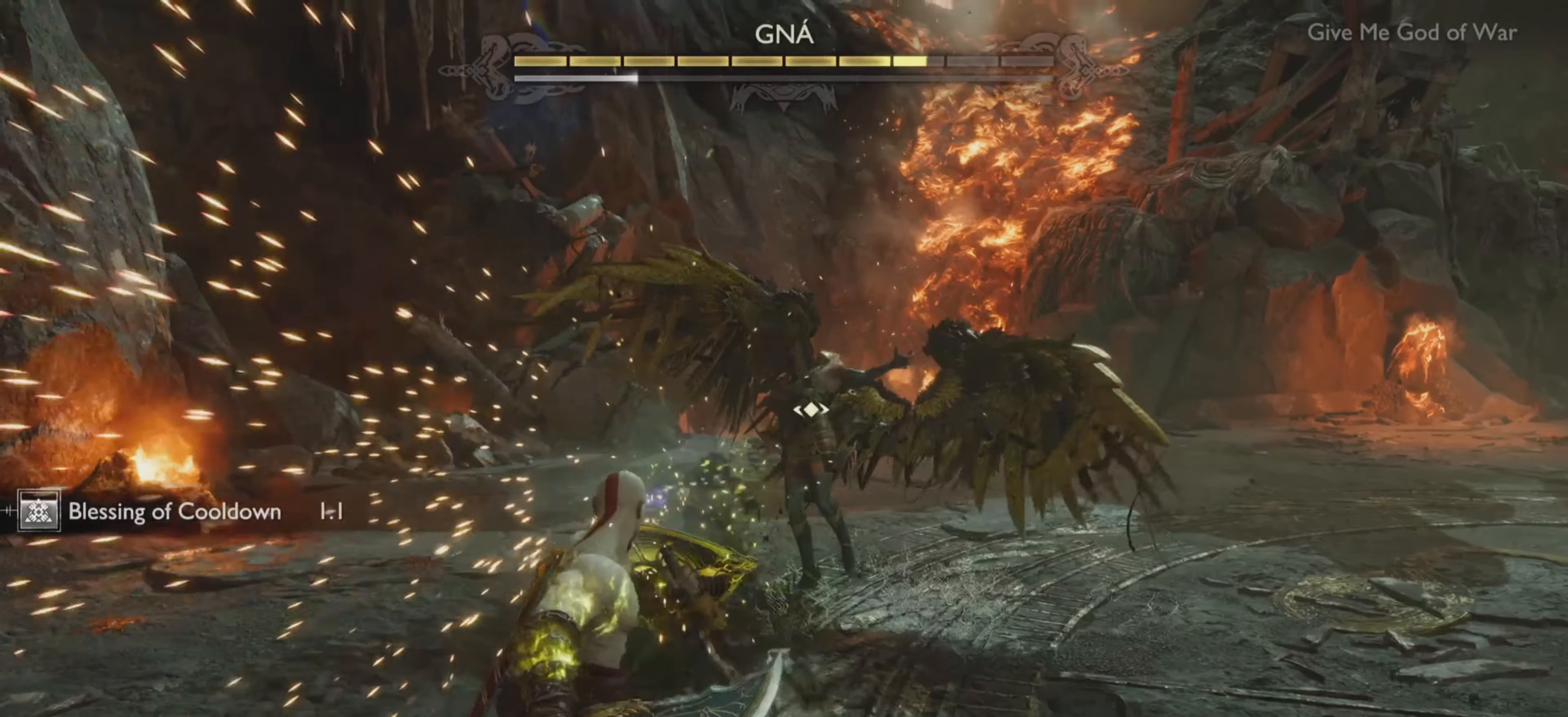
{"buttons": [], "left_stick": "center", "right_stick": "center"}
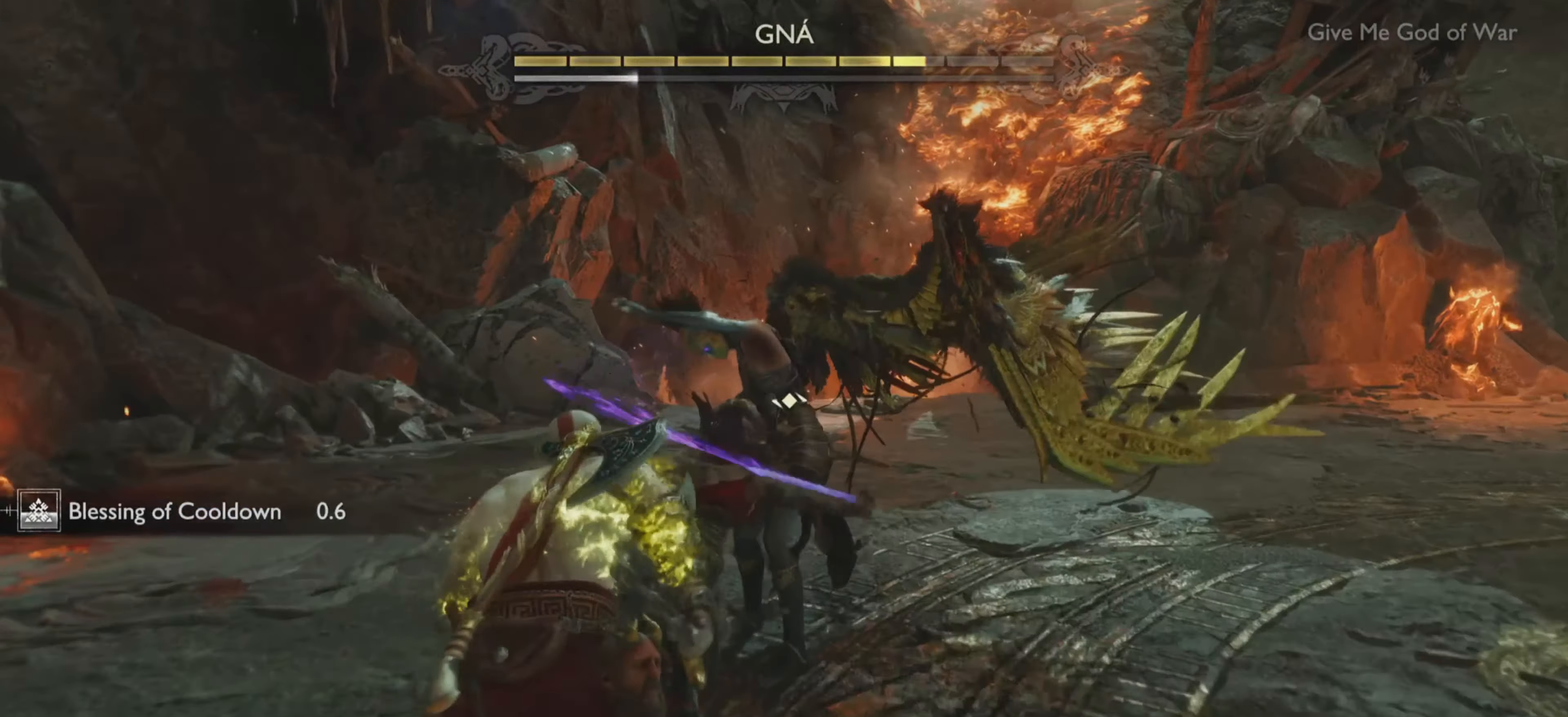
{"buttons": ["R1"], "left_stick": "center", "right_stick": "center", "events": [[266, "right_stick", "up-left"], [350, "left_stick", "up-right"], [383, "right_stick", "center"], [467, "left_stick", "center"], [483, "R1", "down"]]}
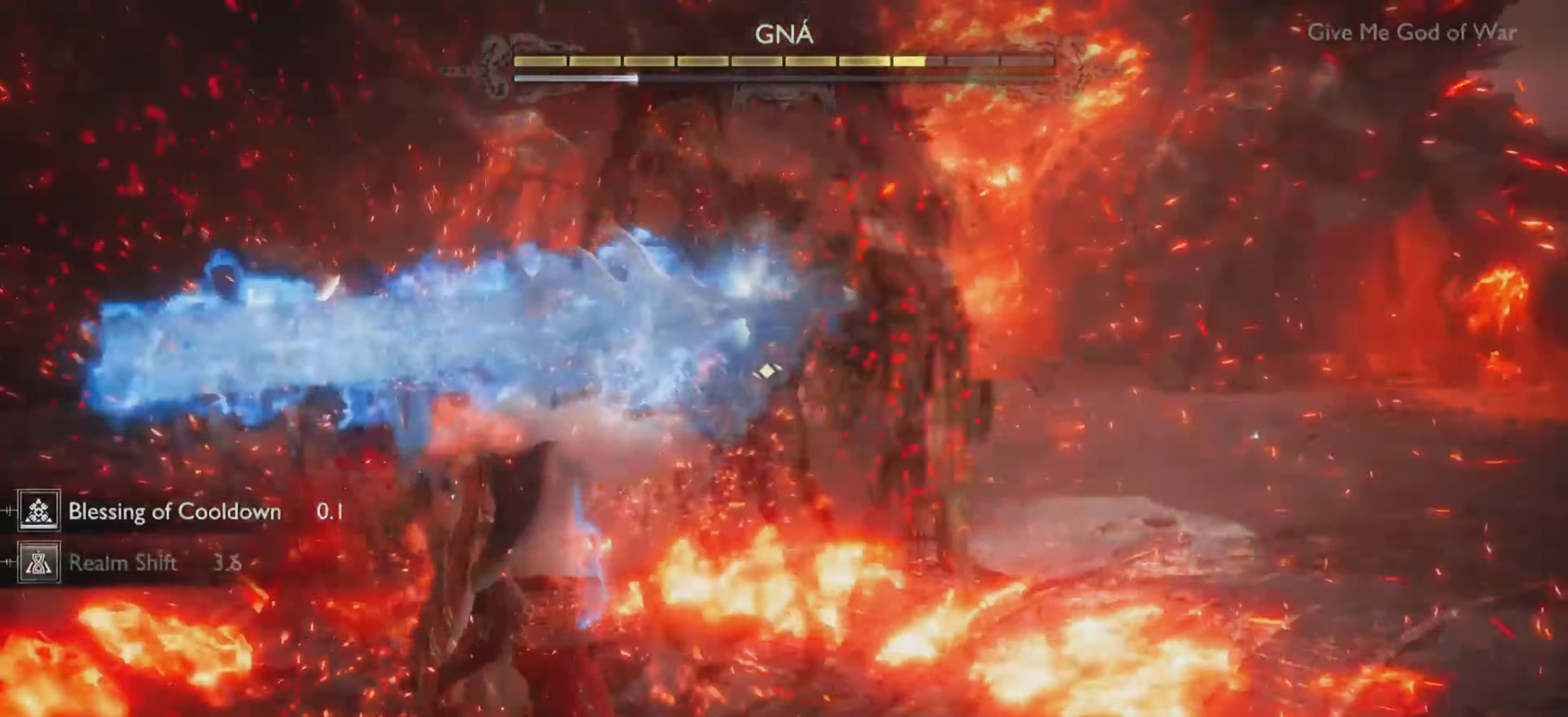
{"buttons": [], "left_stick": "center", "right_stick": "center", "events": [[17, "right_stick", "up-left"], [117, "R1", "up"], [117, "right_stick", "center"], [184, "R1", "down"], [284, "R1", "up"], [350, "R1", "down"], [450, "R1", "up"]]}
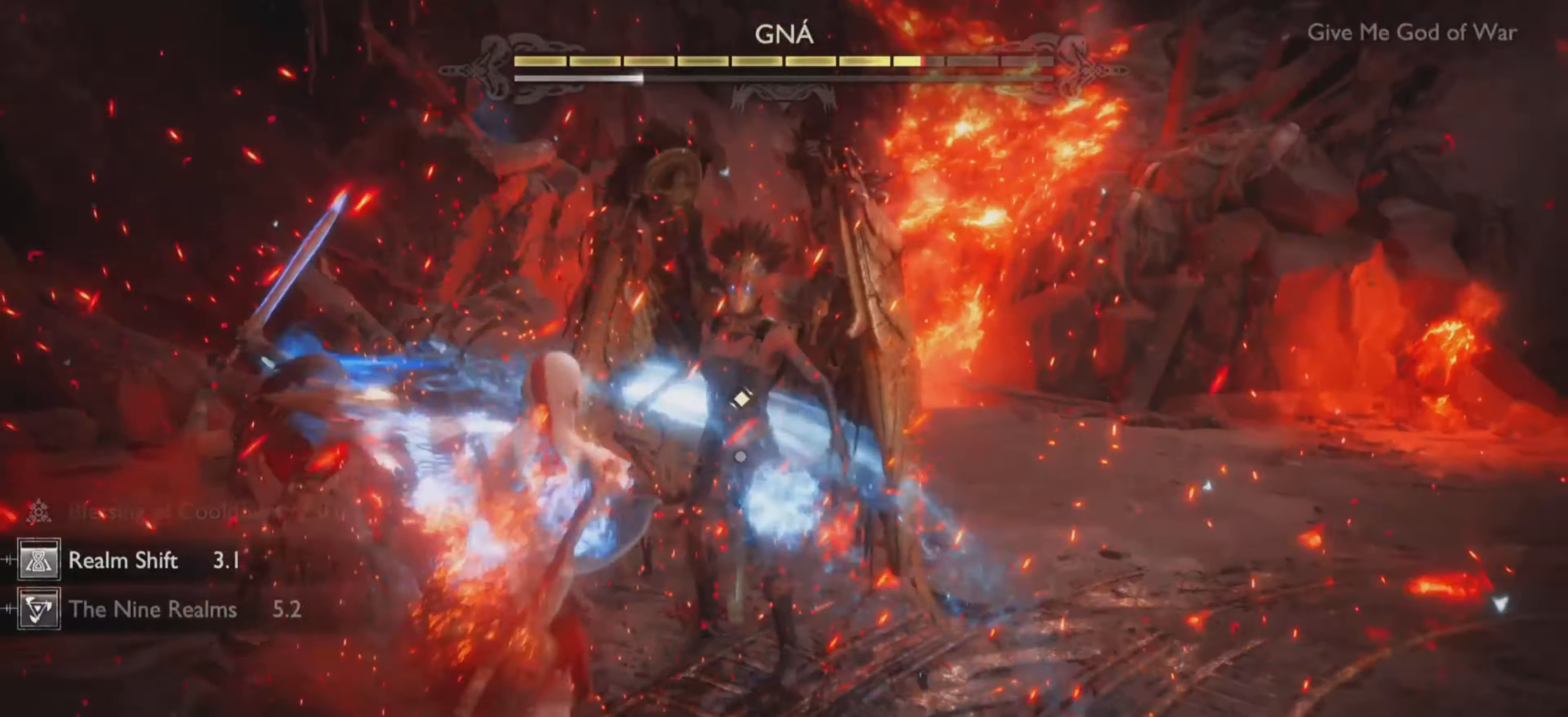
{"buttons": [], "left_stick": "center", "right_stick": "center", "events": [[16, "R1", "down"], [133, "R1", "up"], [200, "R1", "down"], [300, "R1", "up"], [383, "R1", "down"], [483, "R1", "up"]]}
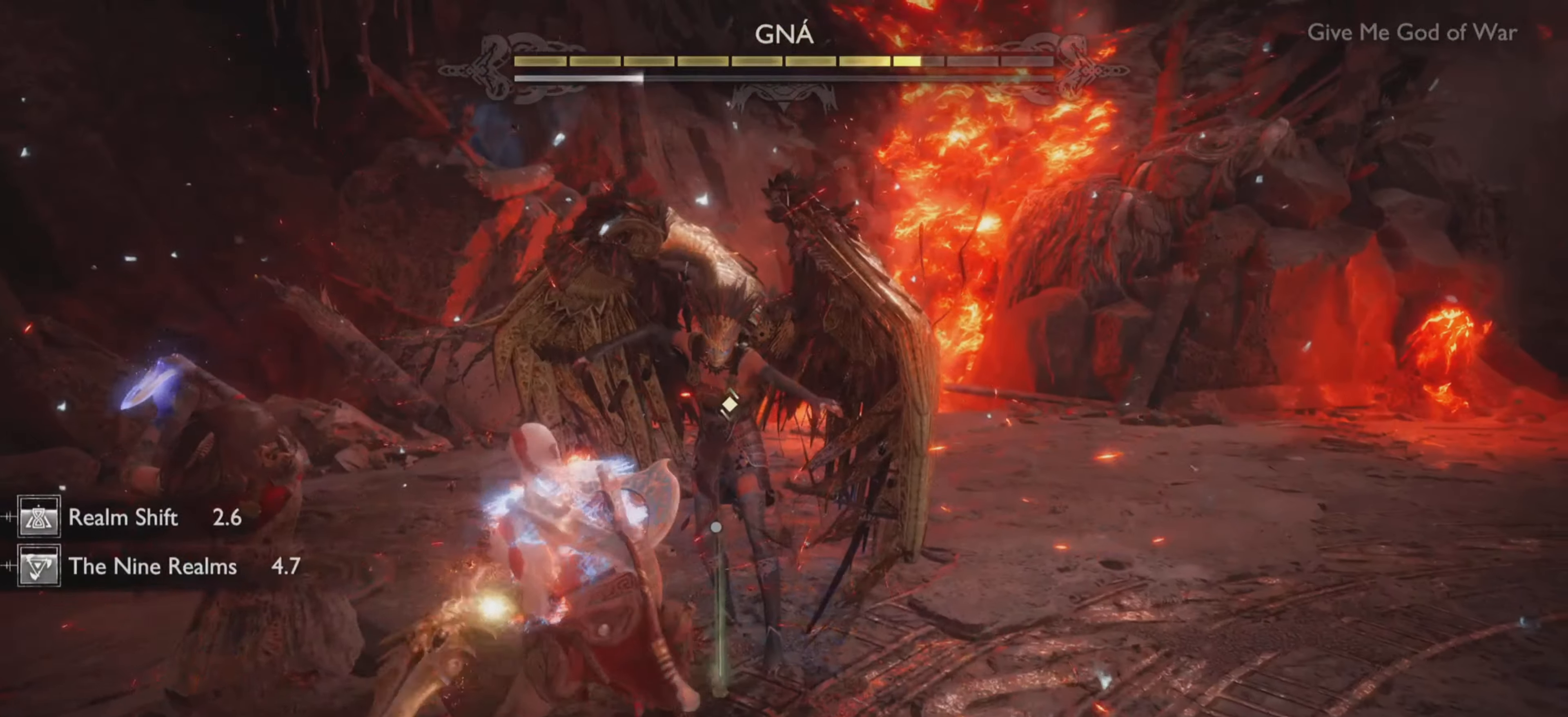
{"buttons": ["R1"], "left_stick": "center", "right_stick": "center", "events": [[50, "R1", "down"], [83, "right_stick", "up-left"], [167, "R1", "up"], [167, "right_stick", "center"], [234, "R1", "down"], [334, "R1", "up"], [350, "right_stick", "up-left"], [400, "R1", "down"], [400, "right_stick", "center"]]}